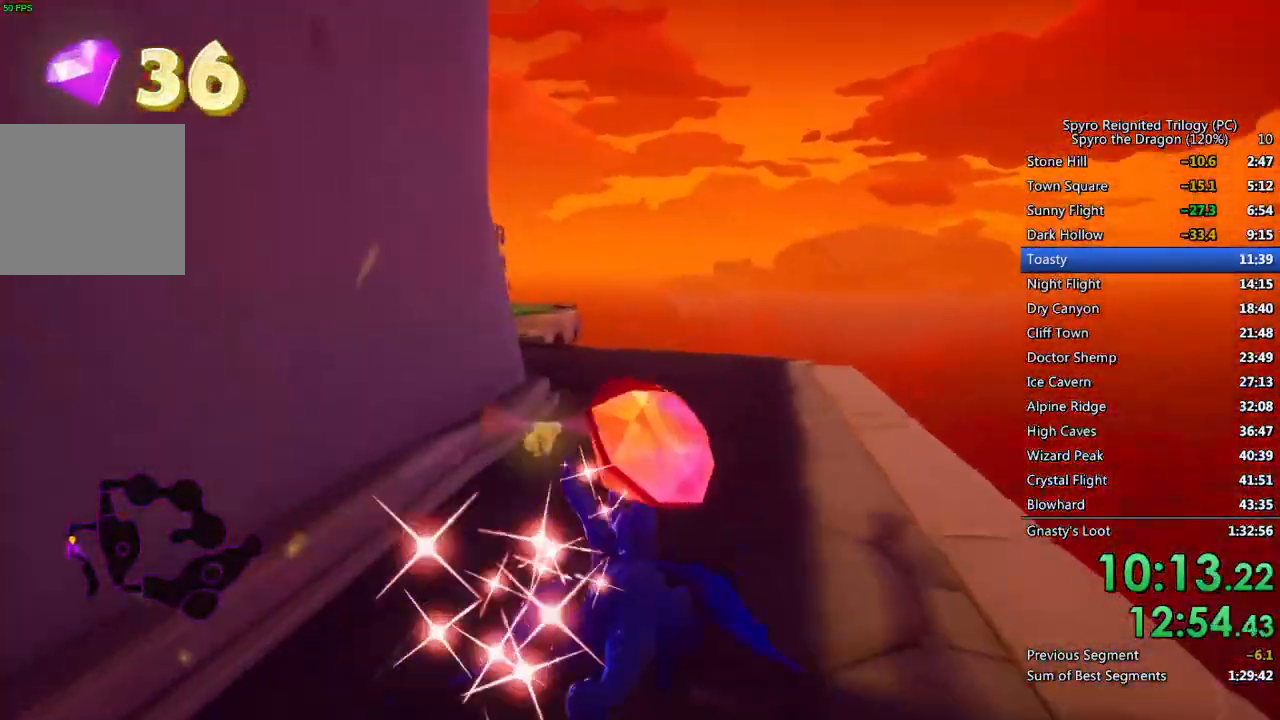
Gameplay with a controller (PlayStation layout); each line is a JSON object with the inputs held at the frame after it. "events" lists button and stick changes between this image and that frame as [ms after this image, input, new state], when the widget could be followed in between.
{"buttons": ["CIRCLE"], "left_stick": "up-left", "right_stick": "center", "events": [[217, "left_stick", "up-left"], [433, "SQUARE", "up"], [483, "CIRCLE", "down"]]}
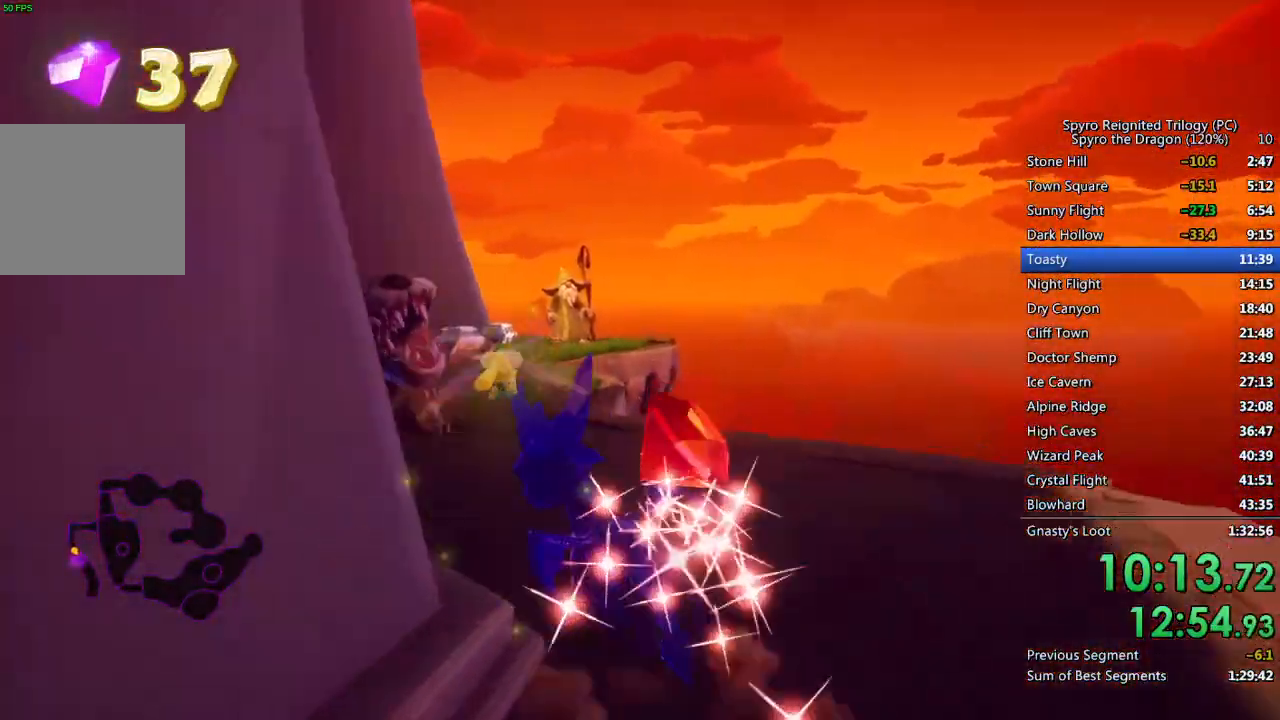
{"buttons": ["CIRCLE"], "left_stick": "center", "right_stick": "center", "events": [[100, "CIRCLE", "up"], [167, "CROSS", "down"], [267, "CROSS", "up"], [350, "CIRCLE", "down"], [350, "left_stick", "center"], [417, "CIRCLE", "up"], [483, "CIRCLE", "down"]]}
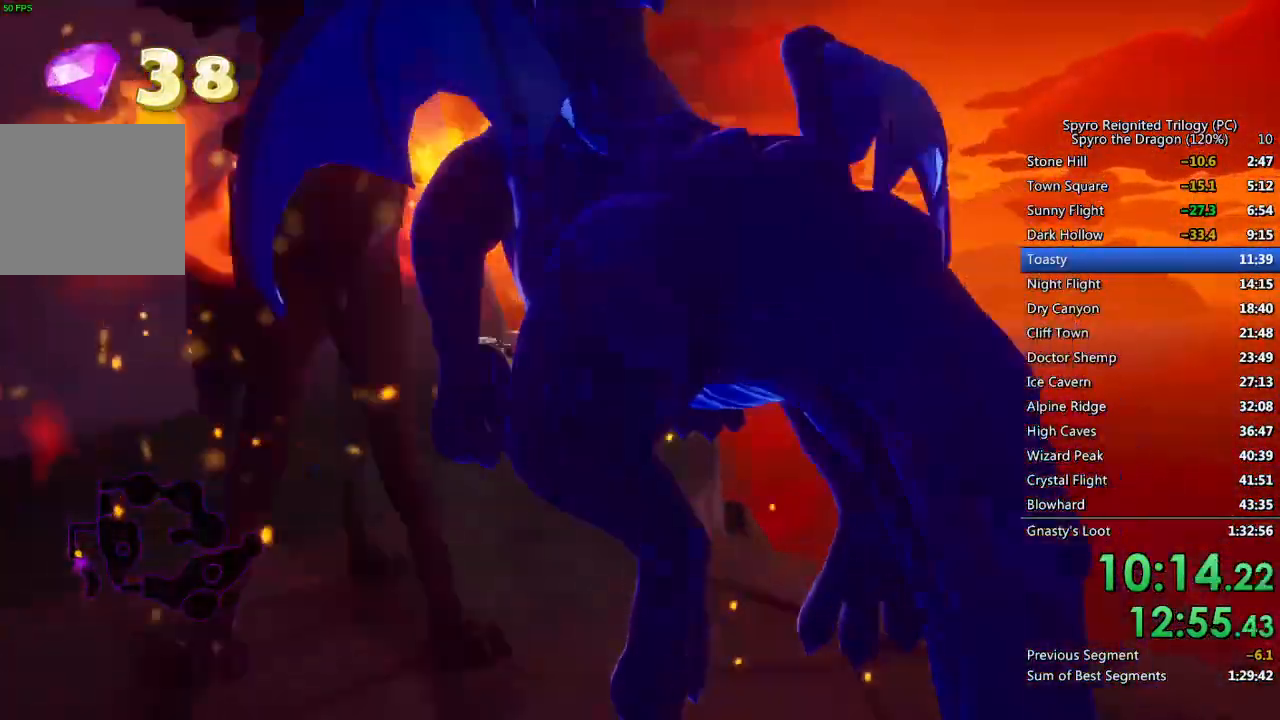
{"buttons": ["SQUARE"], "left_stick": "center", "right_stick": "center", "events": [[50, "CIRCLE", "up"], [100, "CIRCLE", "down"], [183, "CIRCLE", "up"], [233, "CIRCLE", "down"], [317, "CIRCLE", "up"], [367, "SQUARE", "down"]]}
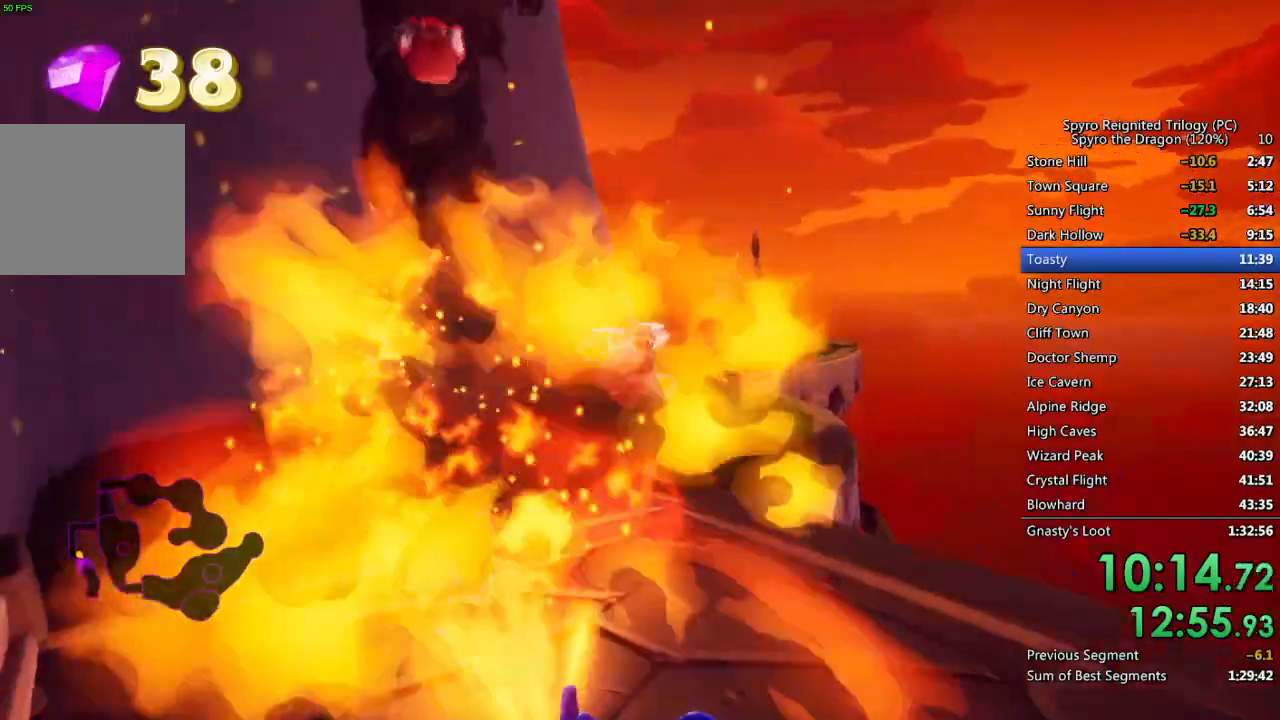
{"buttons": ["SQUARE"], "left_stick": "up-right", "right_stick": "center", "events": [[217, "left_stick", "up-right"]]}
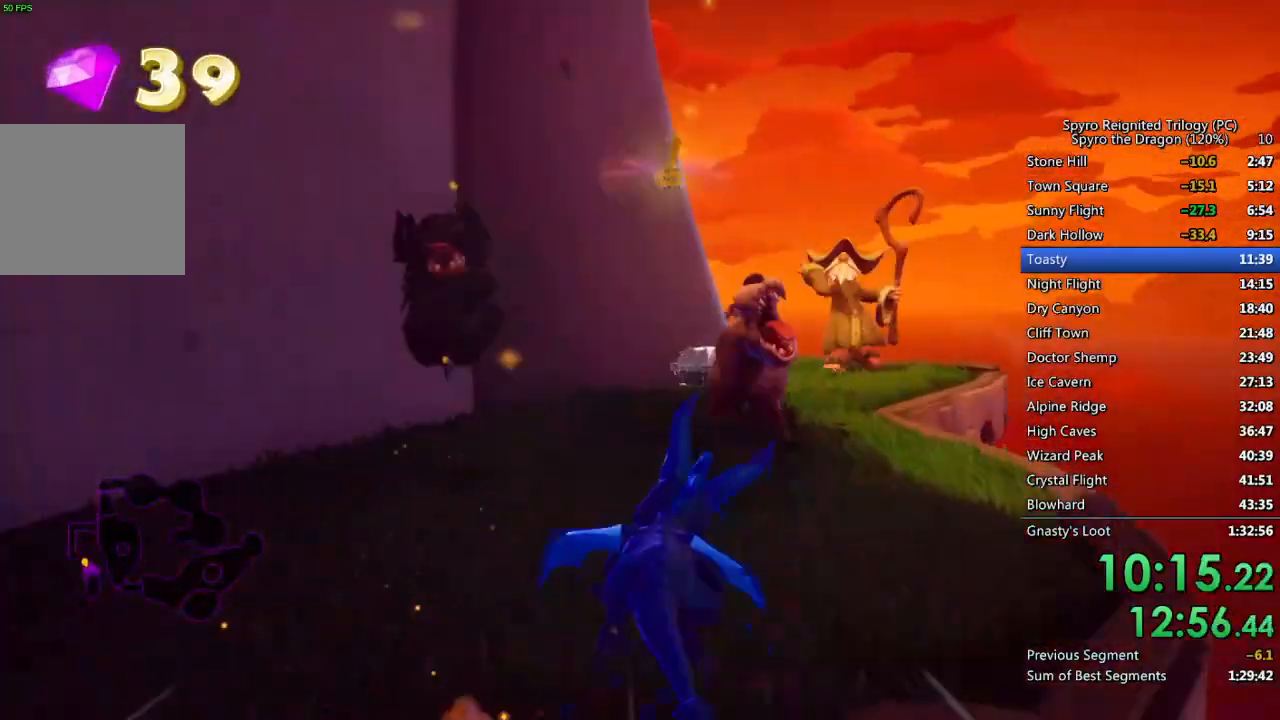
{"buttons": ["CROSS"], "left_stick": "up-right", "right_stick": "center", "events": [[67, "SQUARE", "up"], [100, "CIRCLE", "down"], [233, "CIRCLE", "up"], [367, "CROSS", "down"]]}
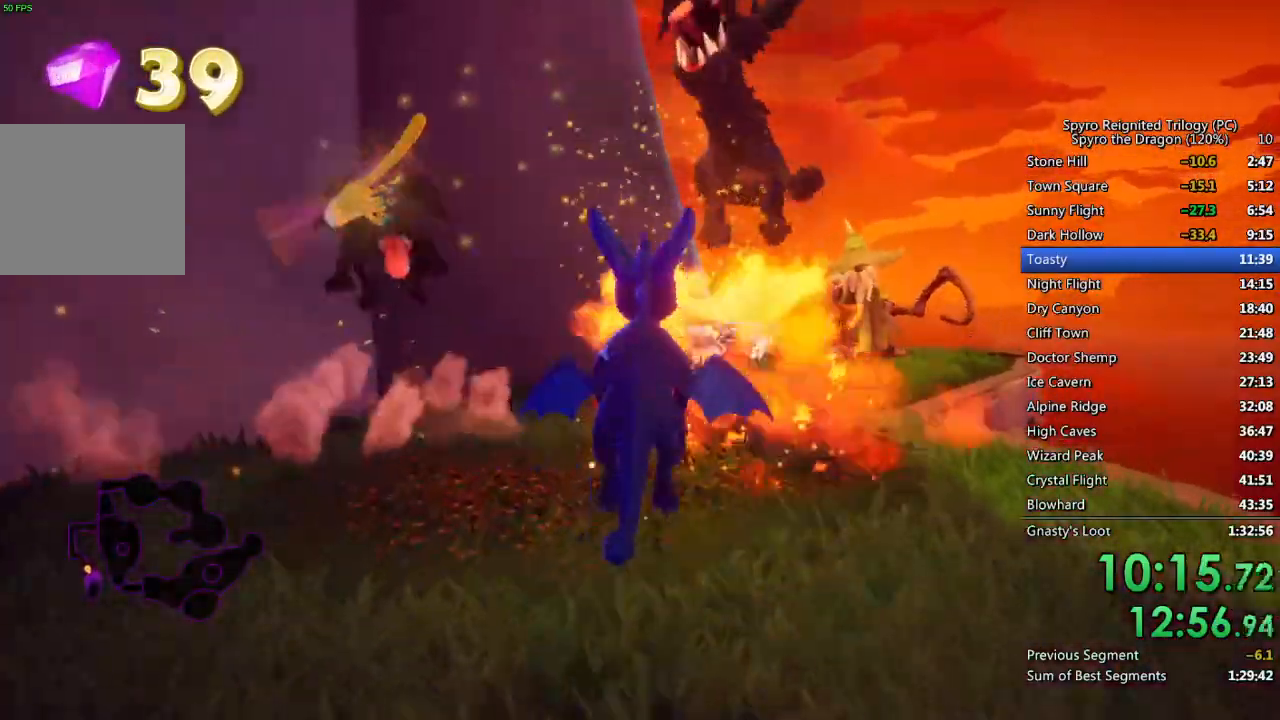
{"buttons": ["CIRCLE"], "left_stick": "center", "right_stick": "center", "events": [[17, "CROSS", "up"], [100, "CIRCLE", "down"], [100, "left_stick", "center"], [167, "CIRCLE", "up"], [233, "CIRCLE", "down"], [300, "CIRCLE", "up"], [350, "CIRCLE", "down"]]}
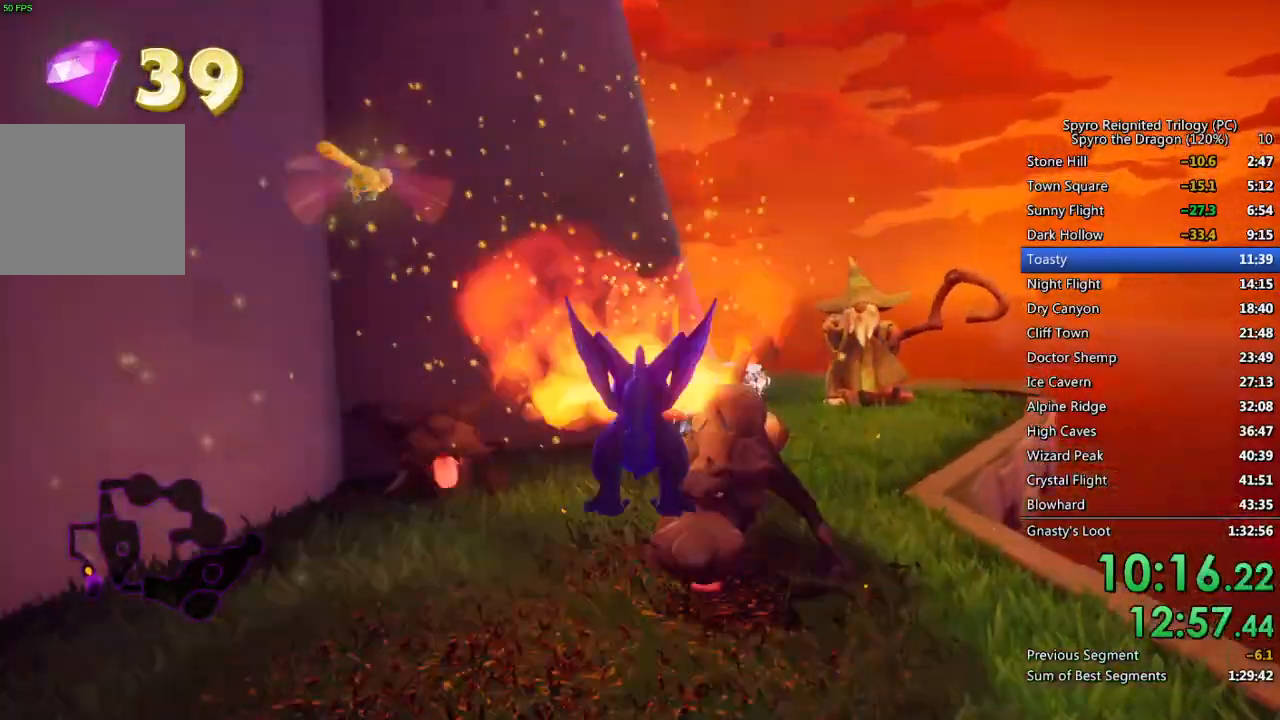
{"buttons": ["SQUARE"], "left_stick": "center", "right_stick": "center", "events": [[17, "CIRCLE", "up"], [33, "left_stick", "up-right"], [50, "SQUARE", "down"], [150, "left_stick", "center"]]}
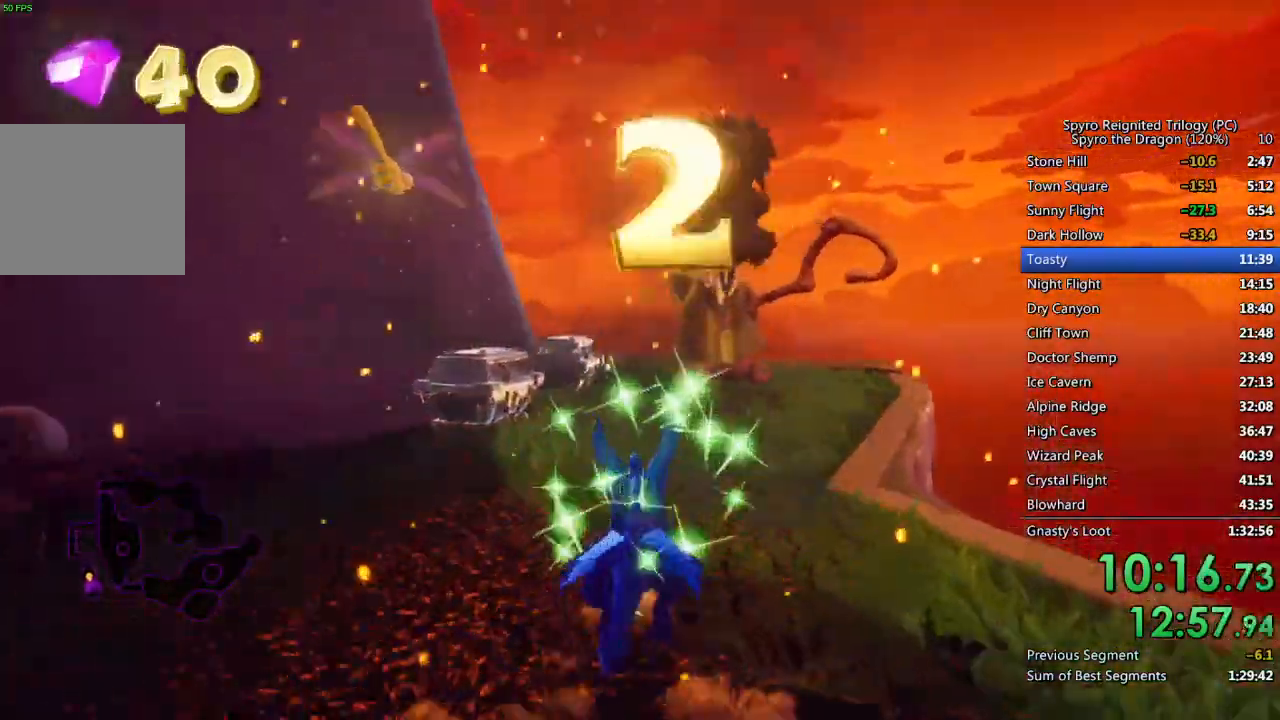
{"buttons": ["SQUARE"], "left_stick": "center", "right_stick": "center", "events": [[117, "left_stick", "right"], [200, "left_stick", "center"]]}
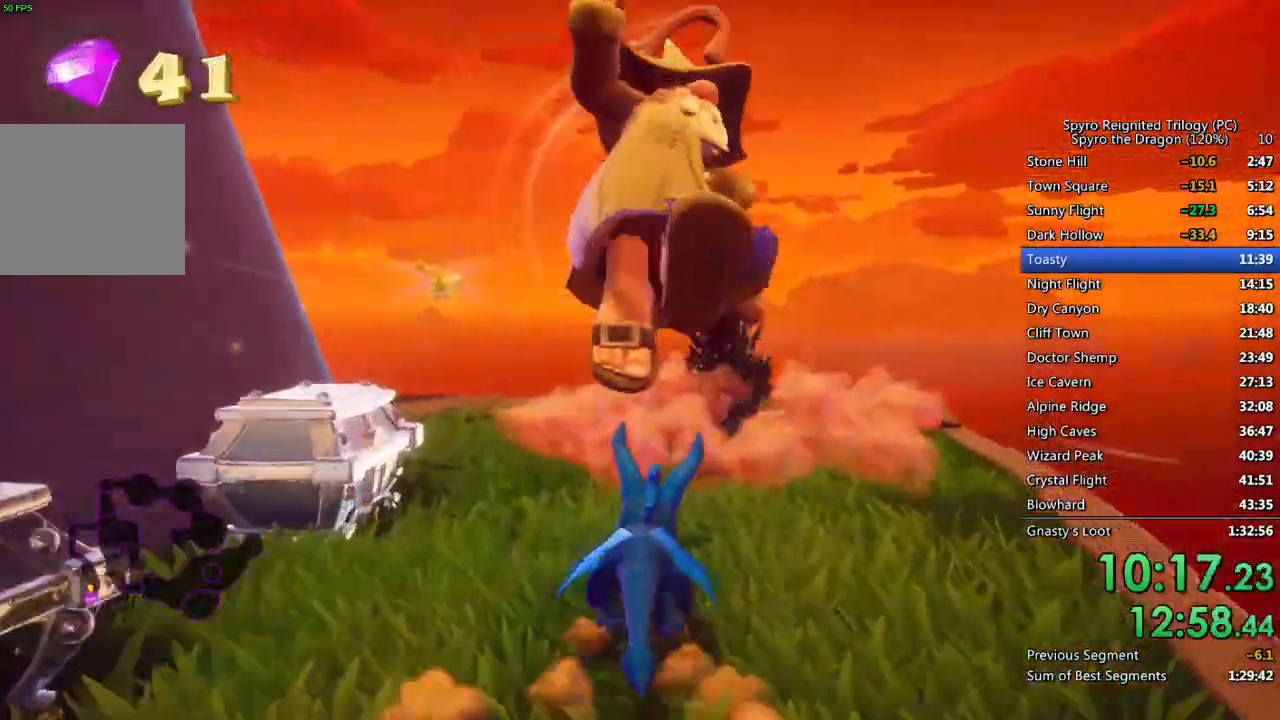
{"buttons": ["SQUARE"], "left_stick": "down-left", "right_stick": "center", "events": [[167, "SQUARE", "up"], [167, "right_stick", "left"], [200, "left_stick", "down-left"], [500, "SQUARE", "down"], [500, "right_stick", "center"]]}
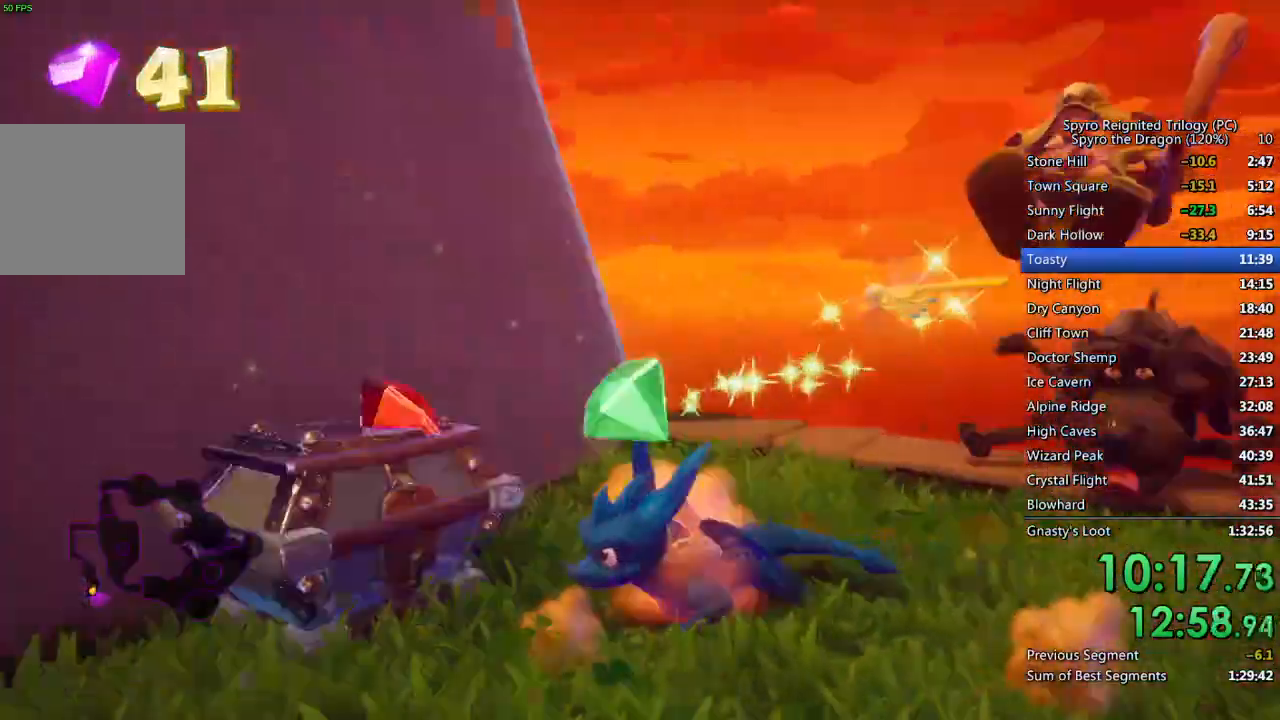
{"buttons": ["SQUARE"], "left_stick": "left", "right_stick": "center", "events": [[100, "left_stick", "left"], [233, "left_stick", "up-left"], [383, "left_stick", "center"], [500, "left_stick", "left"]]}
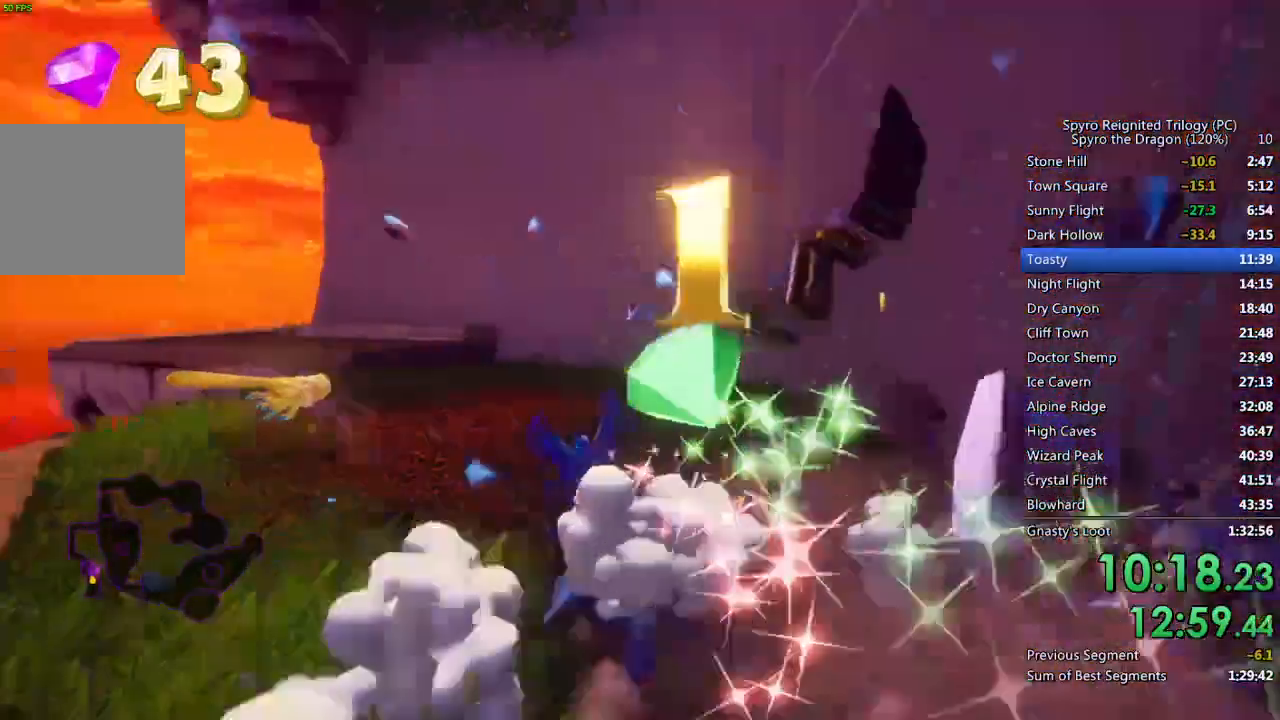
{"buttons": ["SQUARE"], "left_stick": "center", "right_stick": "center"}
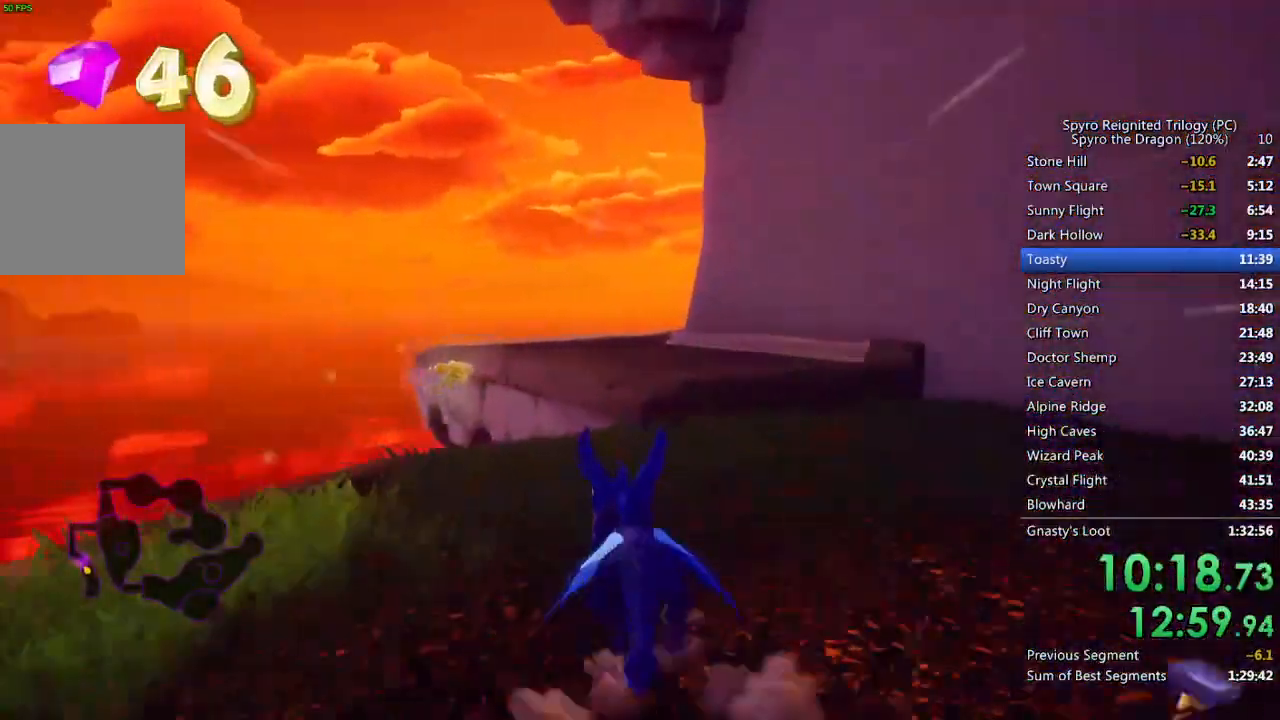
{"buttons": ["CROSS", "SQUARE"], "left_stick": "center", "right_stick": "center", "events": [[117, "CROSS", "down"]]}
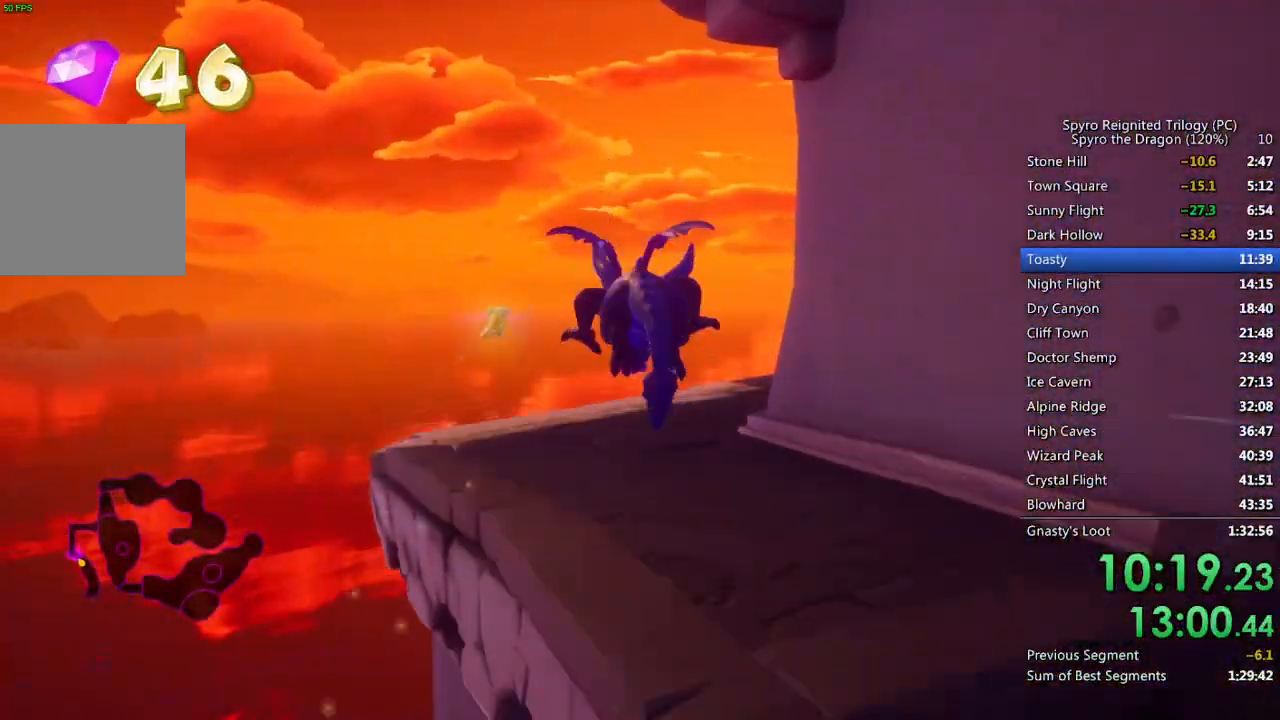
{"buttons": ["SQUARE"], "left_stick": "center", "right_stick": "center", "events": [[100, "CROSS", "up"]]}
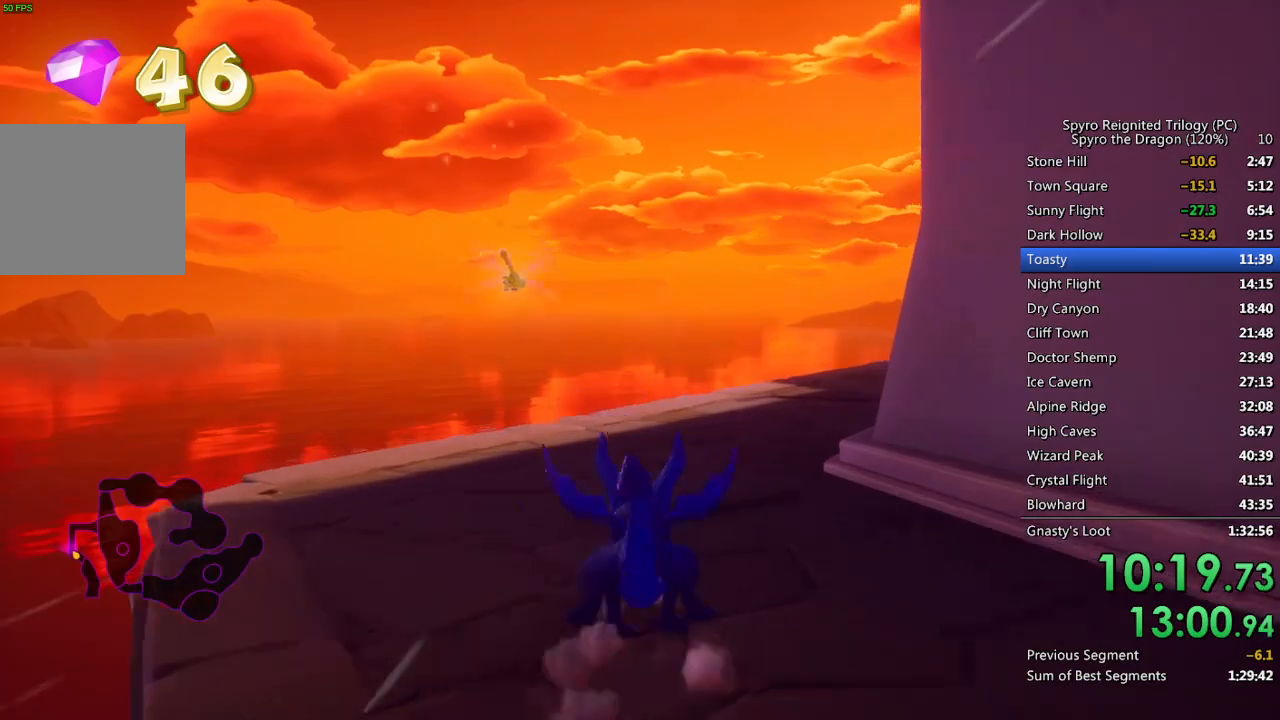
{"buttons": ["SQUARE"], "left_stick": "up-right", "right_stick": "center", "events": [[83, "left_stick", "up-right"], [250, "left_stick", "center"], [367, "left_stick", "up-right"]]}
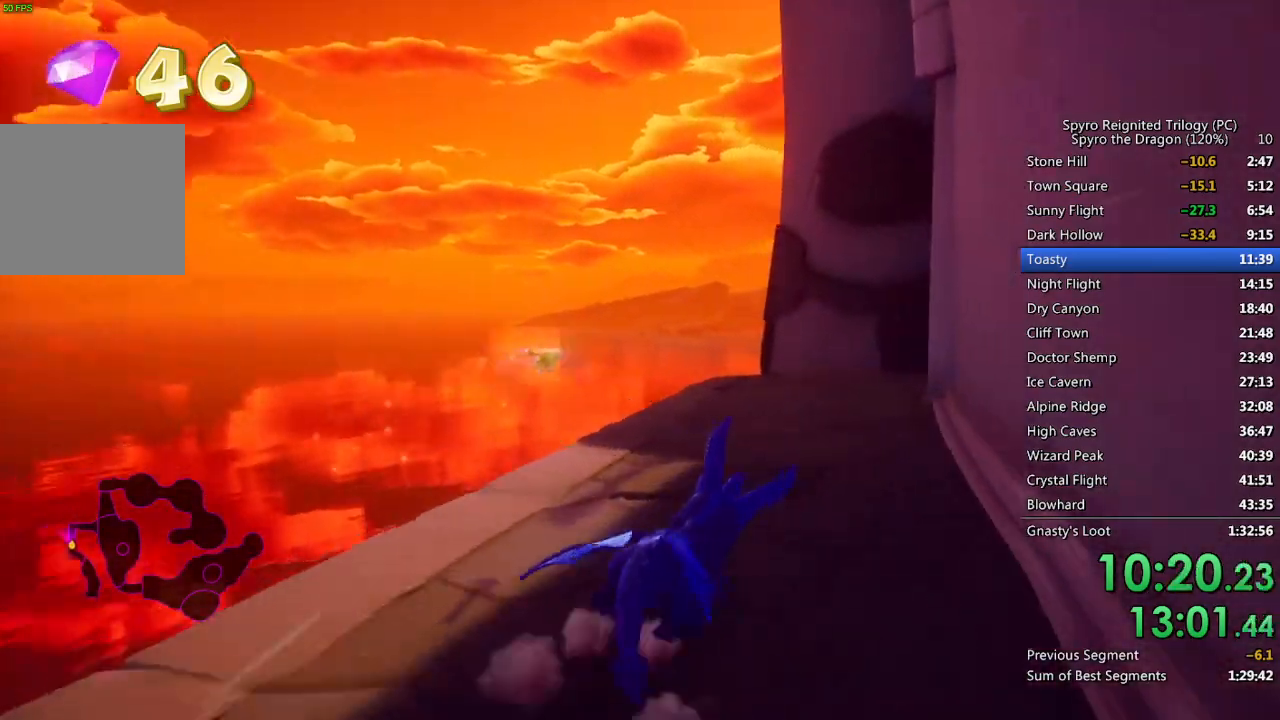
{"buttons": ["SQUARE"], "left_stick": "right", "right_stick": "center", "events": [[33, "left_stick", "center"], [500, "left_stick", "right"]]}
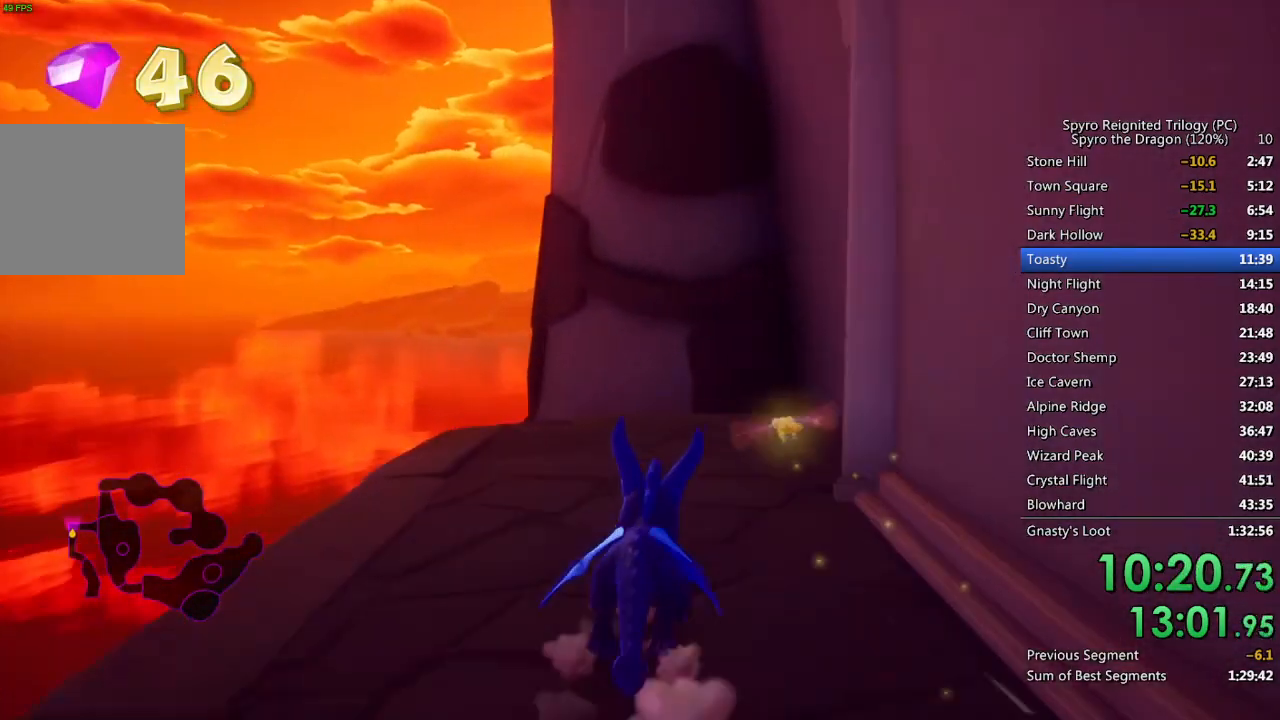
{"buttons": ["SQUARE"], "left_stick": "right", "right_stick": "center", "events": [[200, "SQUARE", "up"], [267, "SQUARE", "down"]]}
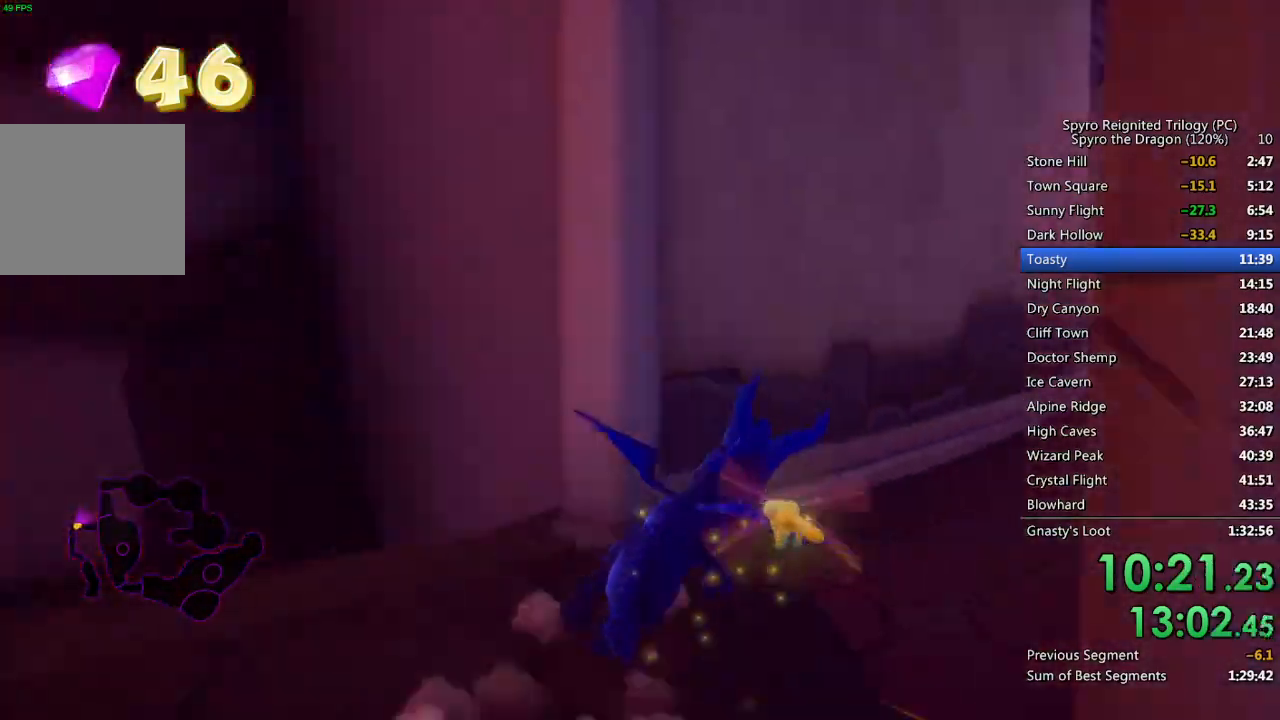
{"buttons": ["SQUARE"], "left_stick": "center", "right_stick": "center", "events": [[267, "left_stick", "center"]]}
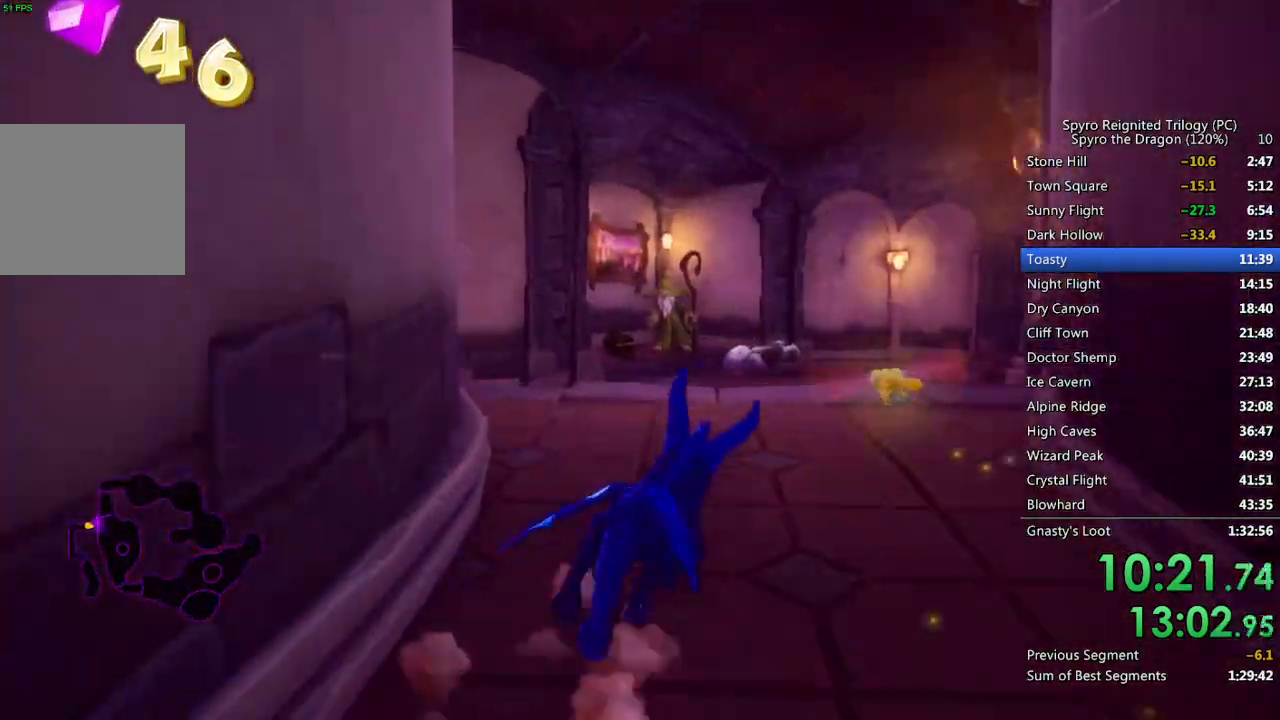
{"buttons": ["SQUARE"], "left_stick": "left", "right_stick": "center", "events": [[200, "left_stick", "up-left"], [317, "left_stick", "center"], [417, "left_stick", "left"]]}
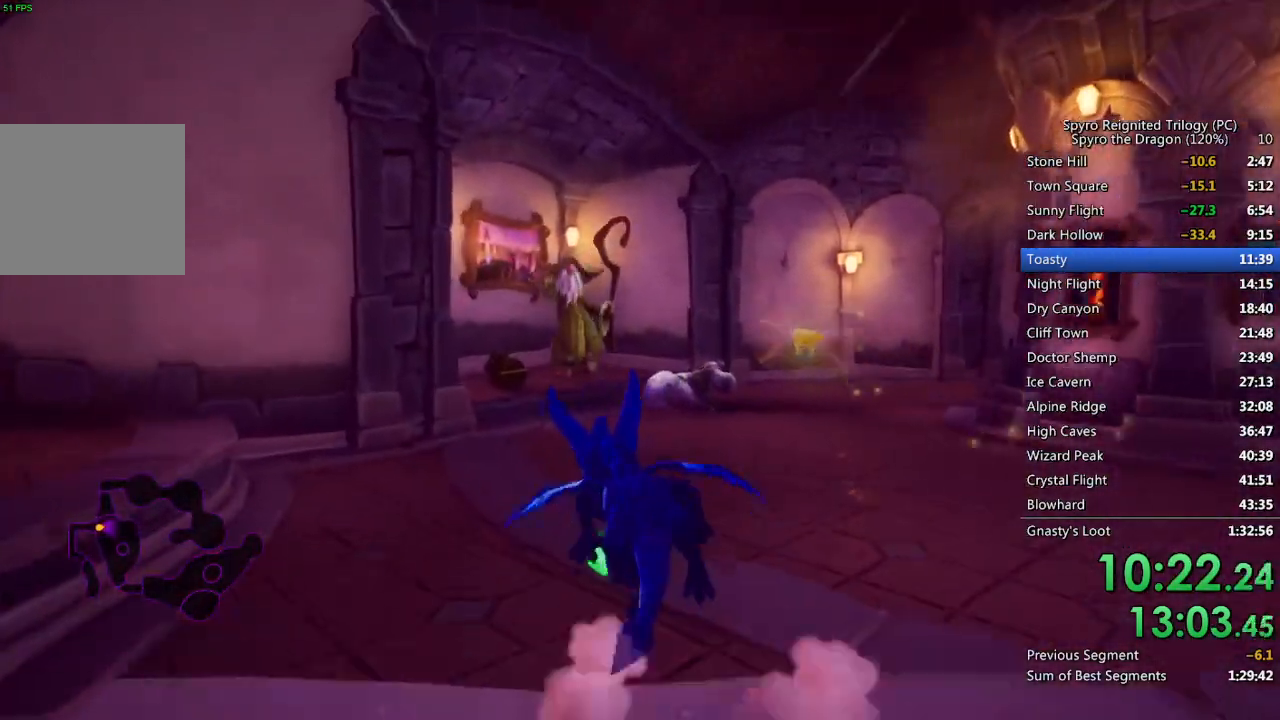
{"buttons": ["SQUARE"], "left_stick": "up", "right_stick": "center", "events": [[17, "left_stick", "center"], [183, "left_stick", "right"], [300, "left_stick", "up"]]}
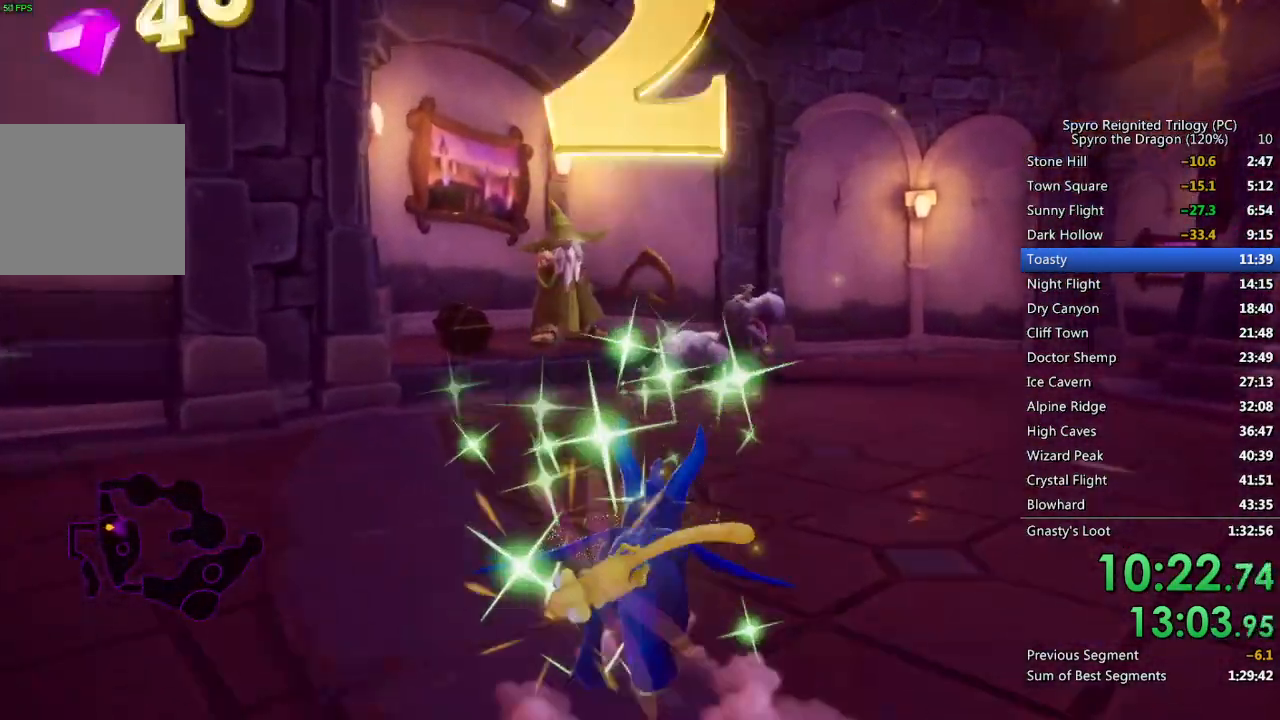
{"buttons": ["CIRCLE"], "left_stick": "up", "right_stick": "center", "events": [[150, "left_stick", "up-right"], [300, "left_stick", "up"], [383, "SQUARE", "up"], [450, "CIRCLE", "down"]]}
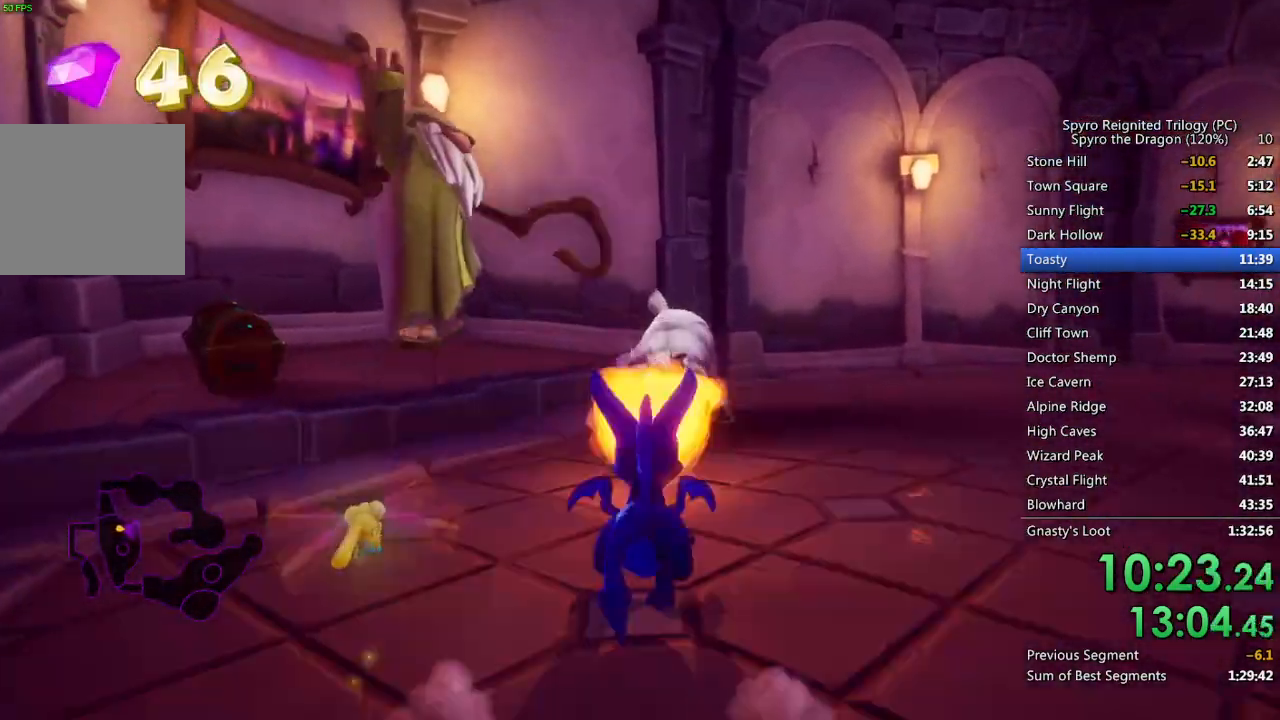
{"buttons": ["CIRCLE"], "left_stick": "center", "right_stick": "center", "events": [[33, "CIRCLE", "up"], [67, "CROSS", "down"], [150, "CROSS", "up"], [333, "CROSS", "down"], [333, "left_stick", "center"], [350, "right_stick", "down-left"], [417, "CROSS", "up"], [483, "right_stick", "center"], [500, "CIRCLE", "down"]]}
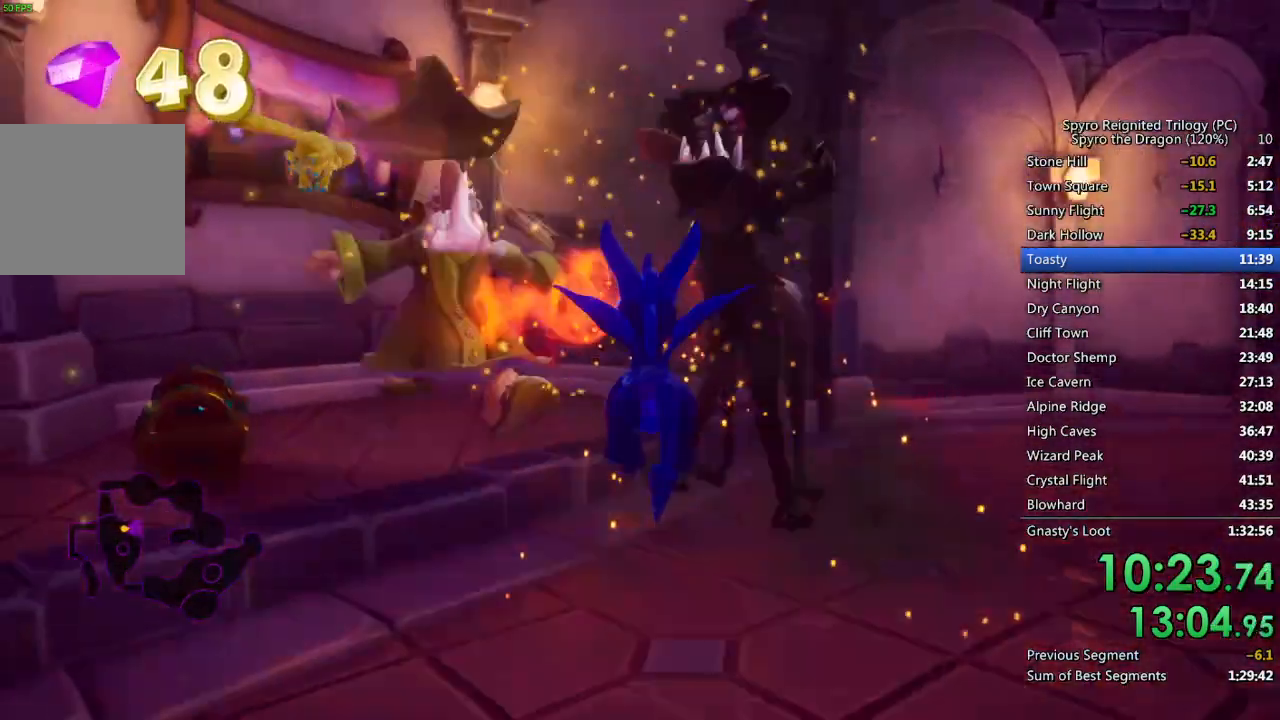
{"buttons": [], "left_stick": "center", "right_stick": "center", "events": [[67, "CIRCLE", "up"], [117, "CIRCLE", "down"], [167, "CIRCLE", "up"], [233, "CIRCLE", "down"], [300, "CIRCLE", "up"], [400, "CROSS", "down"], [450, "CROSS", "up"]]}
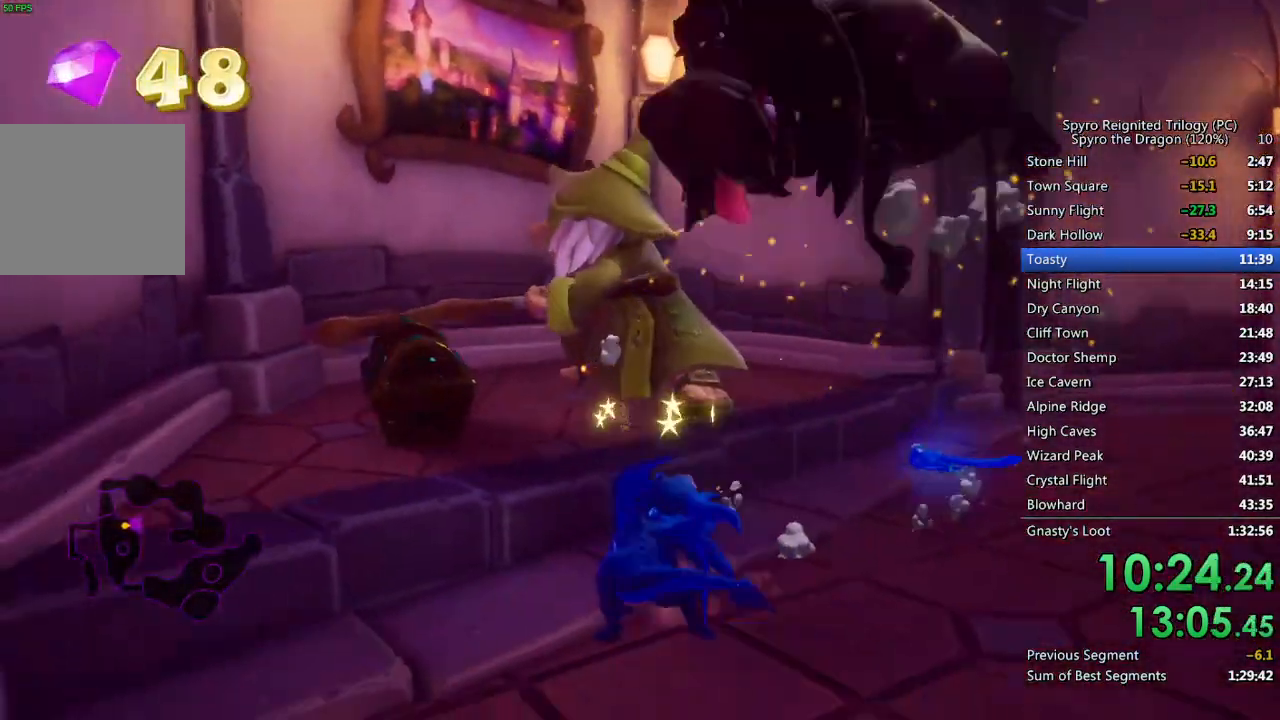
{"buttons": [], "left_stick": "right", "right_stick": "center", "events": [[83, "CIRCLE", "down"], [150, "CIRCLE", "up"], [400, "left_stick", "right"]]}
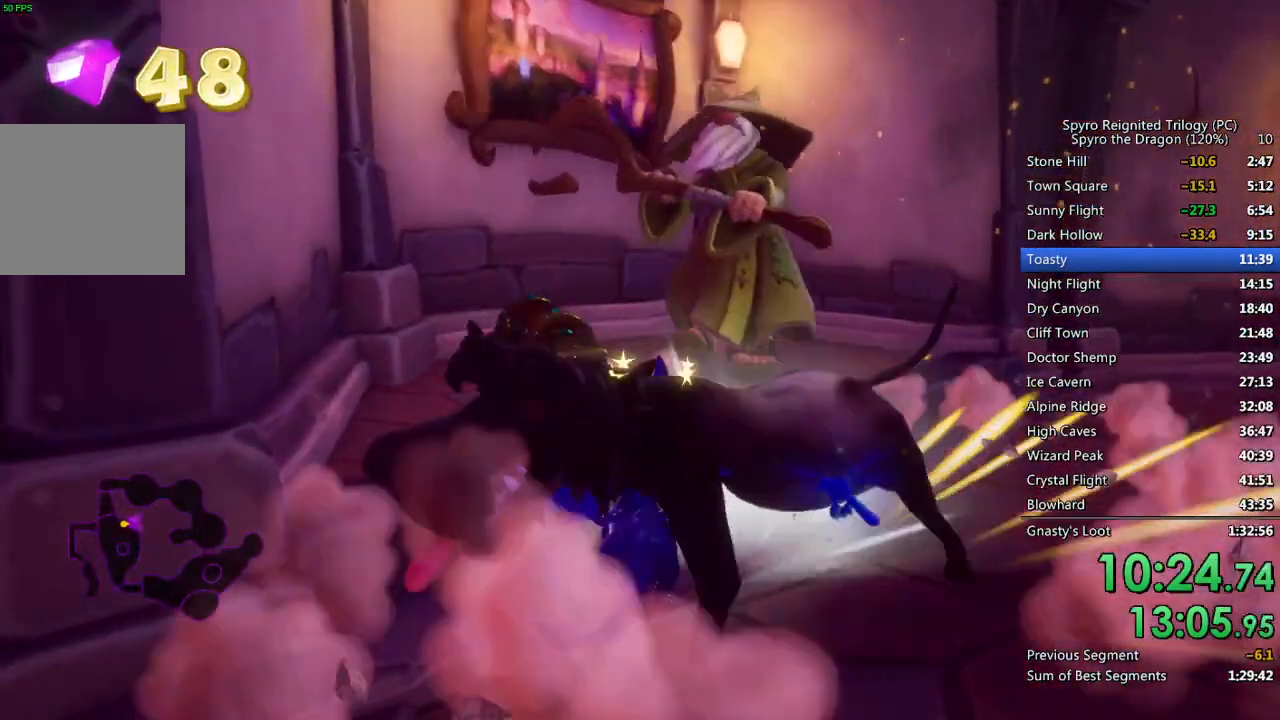
{"buttons": ["CROSS"], "left_stick": "up", "right_stick": "center", "events": [[17, "left_stick", "center"], [100, "CIRCLE", "down"], [167, "CIRCLE", "up"], [233, "CIRCLE", "down"], [283, "left_stick", "right"], [300, "CIRCLE", "up"], [367, "CIRCLE", "down"], [400, "left_stick", "center"], [433, "CIRCLE", "up"], [450, "left_stick", "up"], [500, "CROSS", "down"]]}
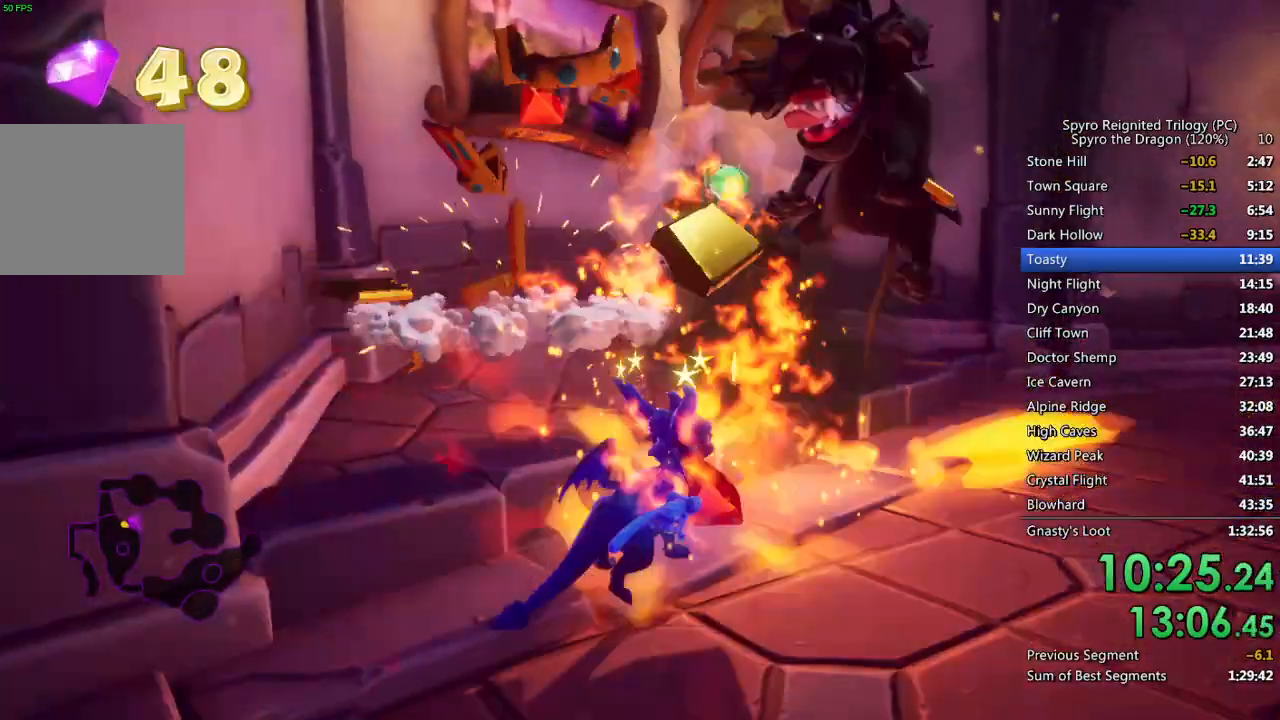
{"buttons": [], "left_stick": "up", "right_stick": "left", "events": [[50, "left_stick", "center"], [83, "CROSS", "up"], [283, "right_stick", "left"], [300, "left_stick", "up"]]}
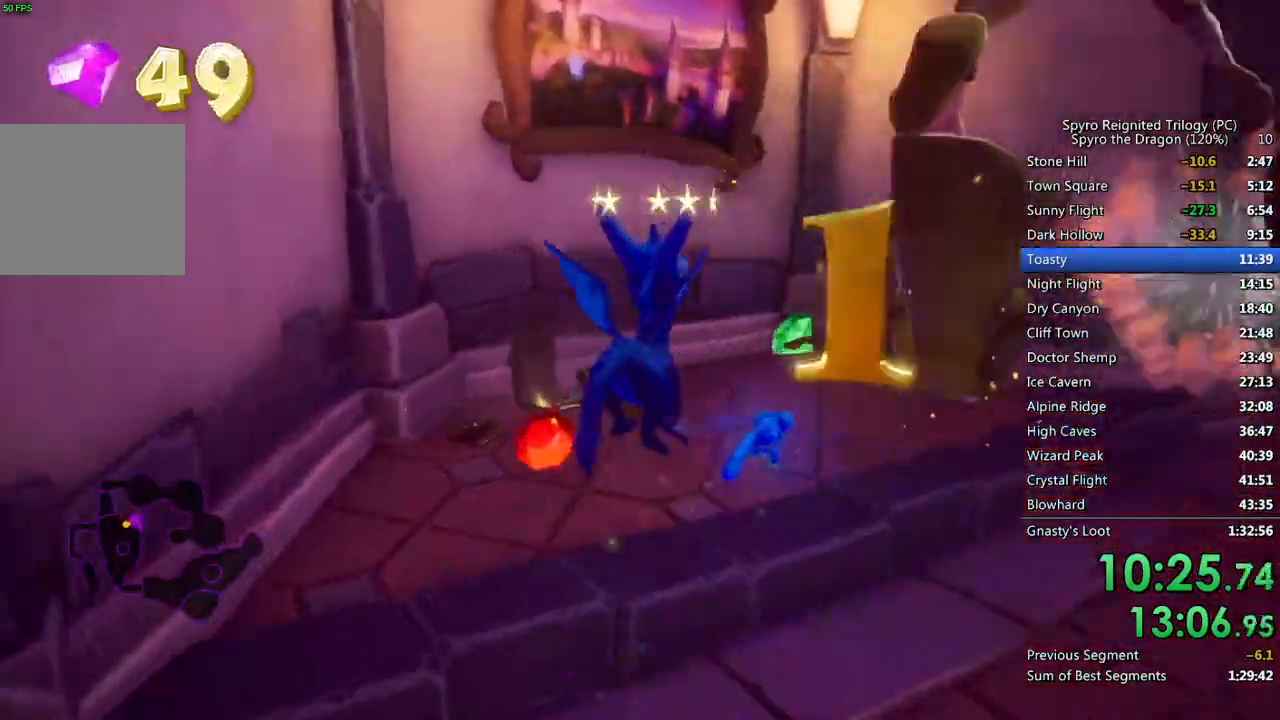
{"buttons": [], "left_stick": "left", "right_stick": "left", "events": [[17, "left_stick", "up-right"], [217, "left_stick", "center"], [333, "left_stick", "down-left"], [467, "left_stick", "left"]]}
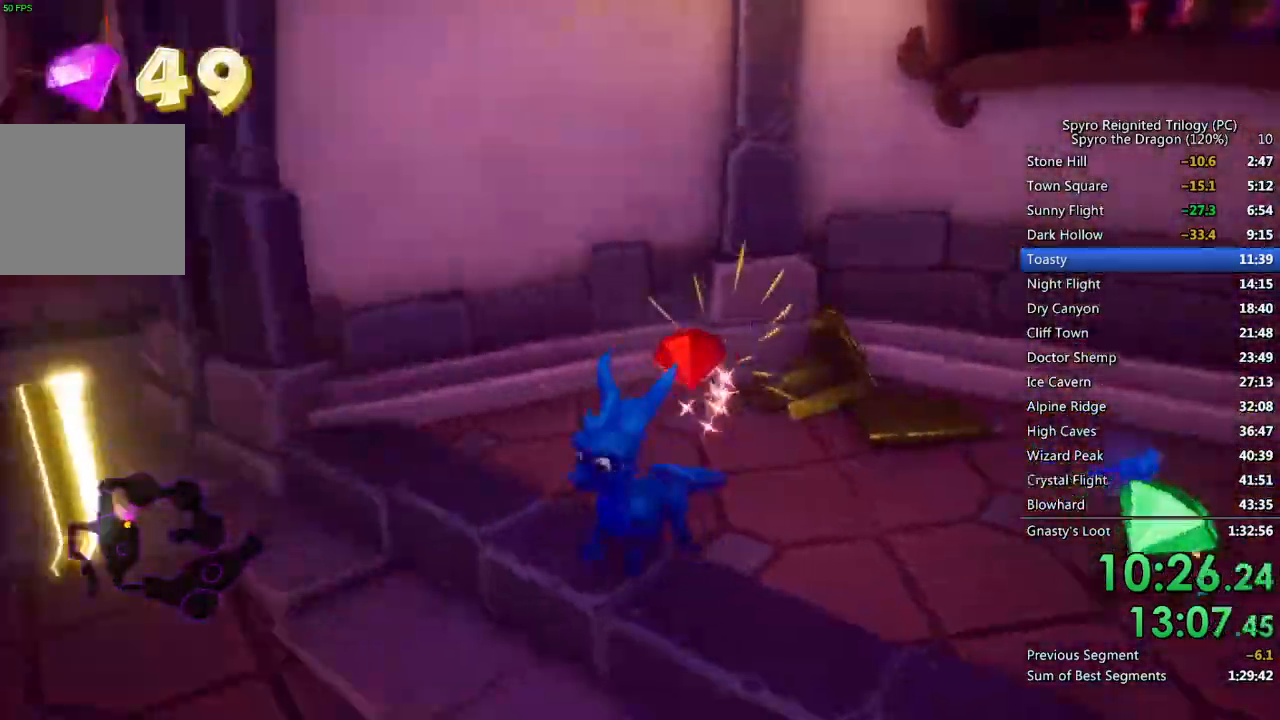
{"buttons": ["SQUARE"], "left_stick": "up-right", "right_stick": "left", "events": [[117, "SQUARE", "down"], [283, "left_stick", "up-right"]]}
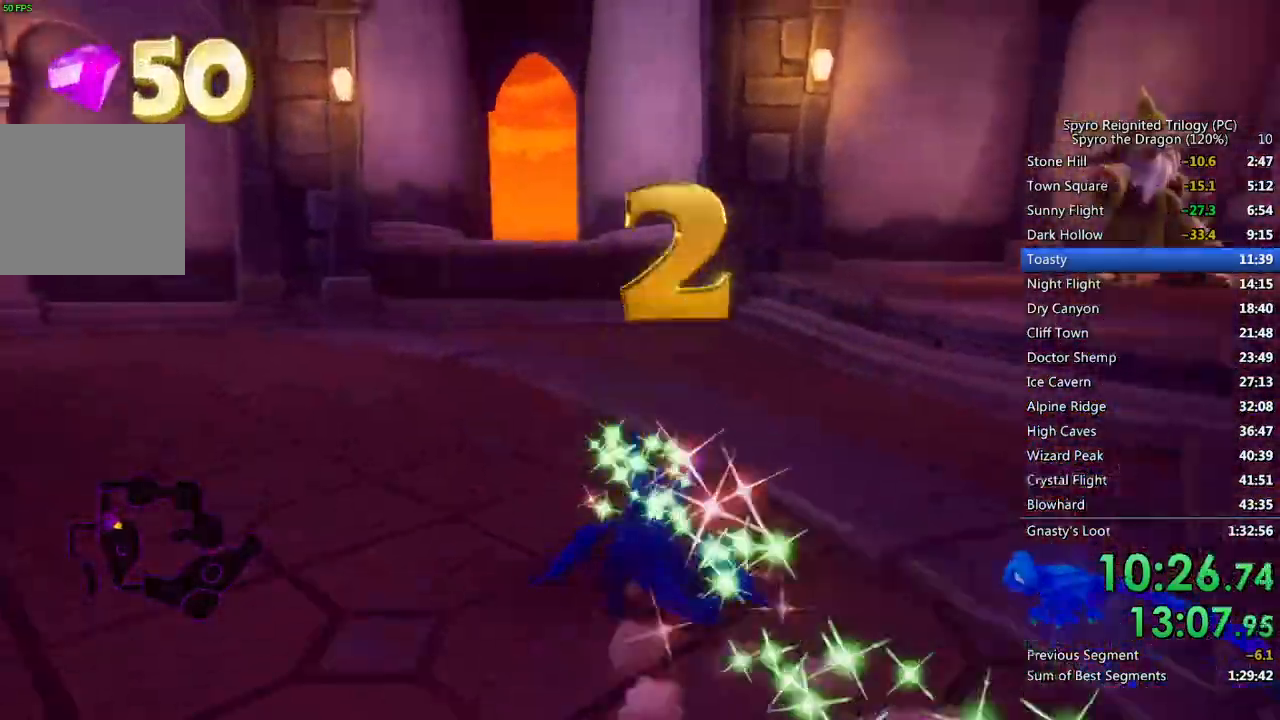
{"buttons": ["CROSS", "SQUARE"], "left_stick": "right", "right_stick": "center", "events": [[17, "right_stick", "center"], [67, "left_stick", "right"], [417, "CROSS", "down"]]}
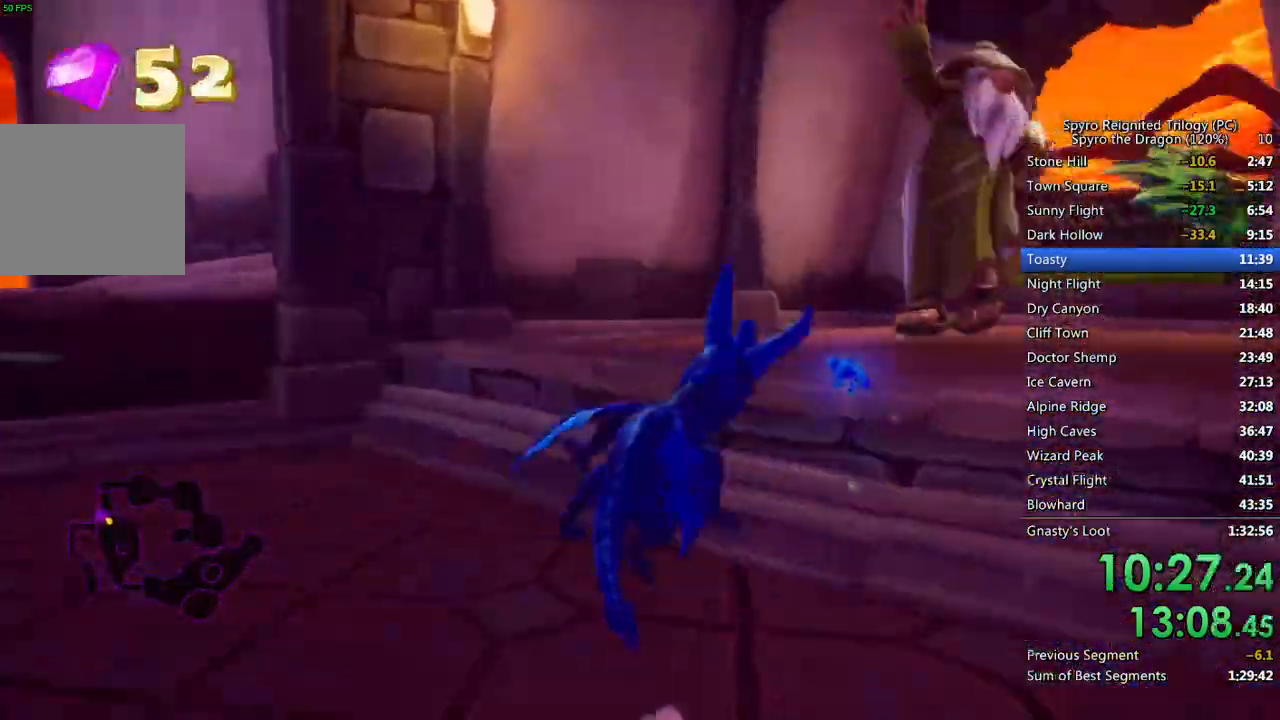
{"buttons": ["SQUARE"], "left_stick": "left", "right_stick": "center", "events": [[367, "left_stick", "center"], [500, "CROSS", "up"], [500, "left_stick", "left"]]}